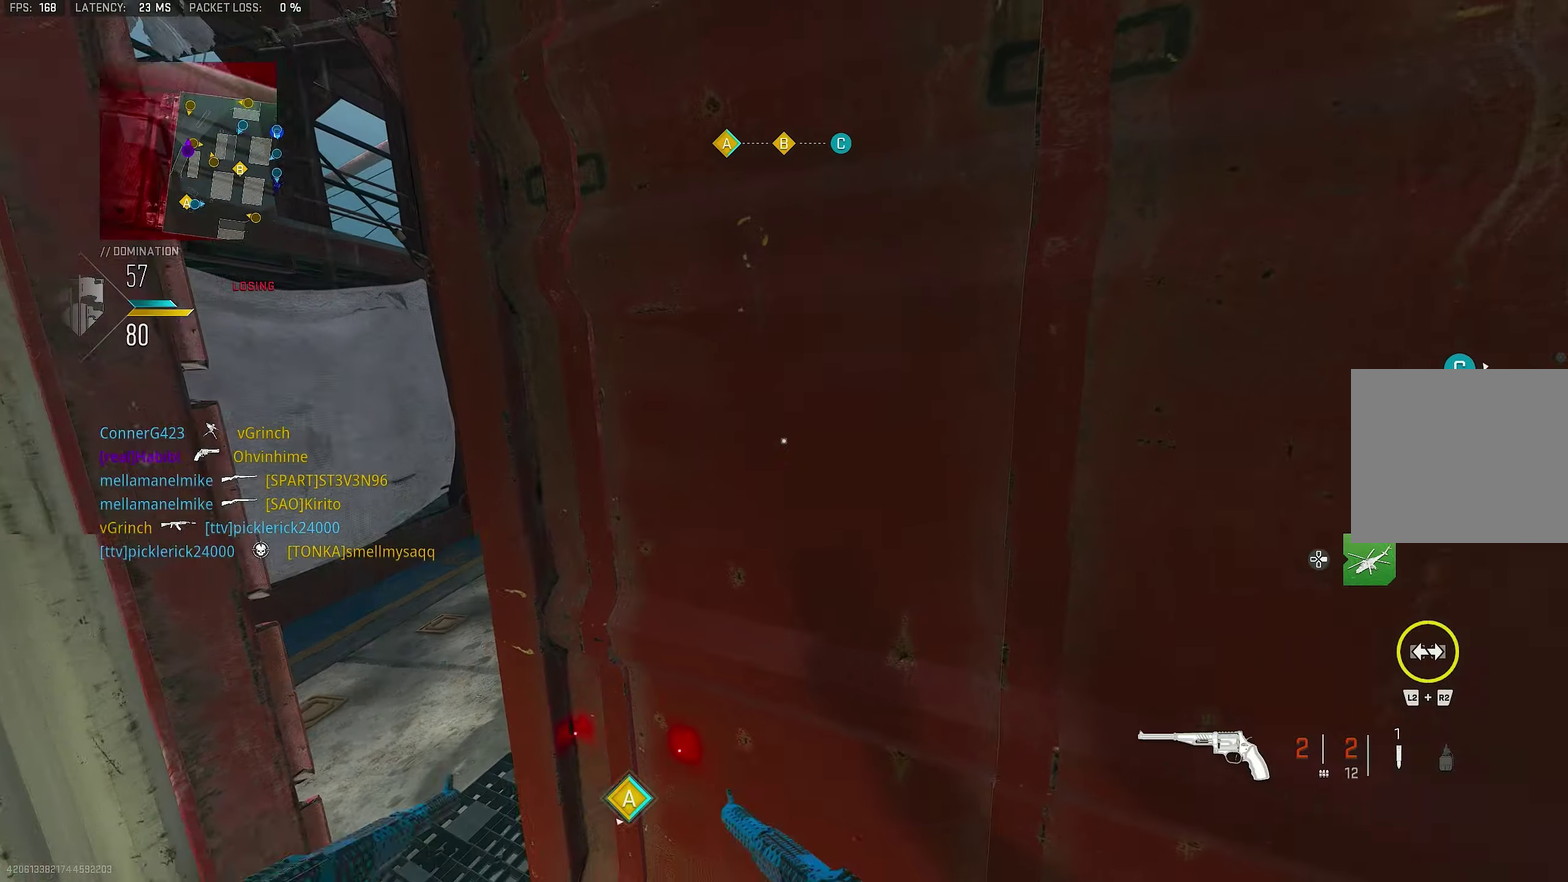
Gameplay with a controller (PlayStation layout); each line is a JSON object with the inputs held at the frame after it (dt_ms = milliseconds from this image to that frame). "events" lists button and stick changes between this image and that frame as [ms after this image, input, new state], when the widget could be followed in between.
{"dt_ms": 900, "buttons": [], "left_stick": "center", "right_stick": "center", "events": [[134, "left_stick", "right"], [500, "left_stick", "center"]]}
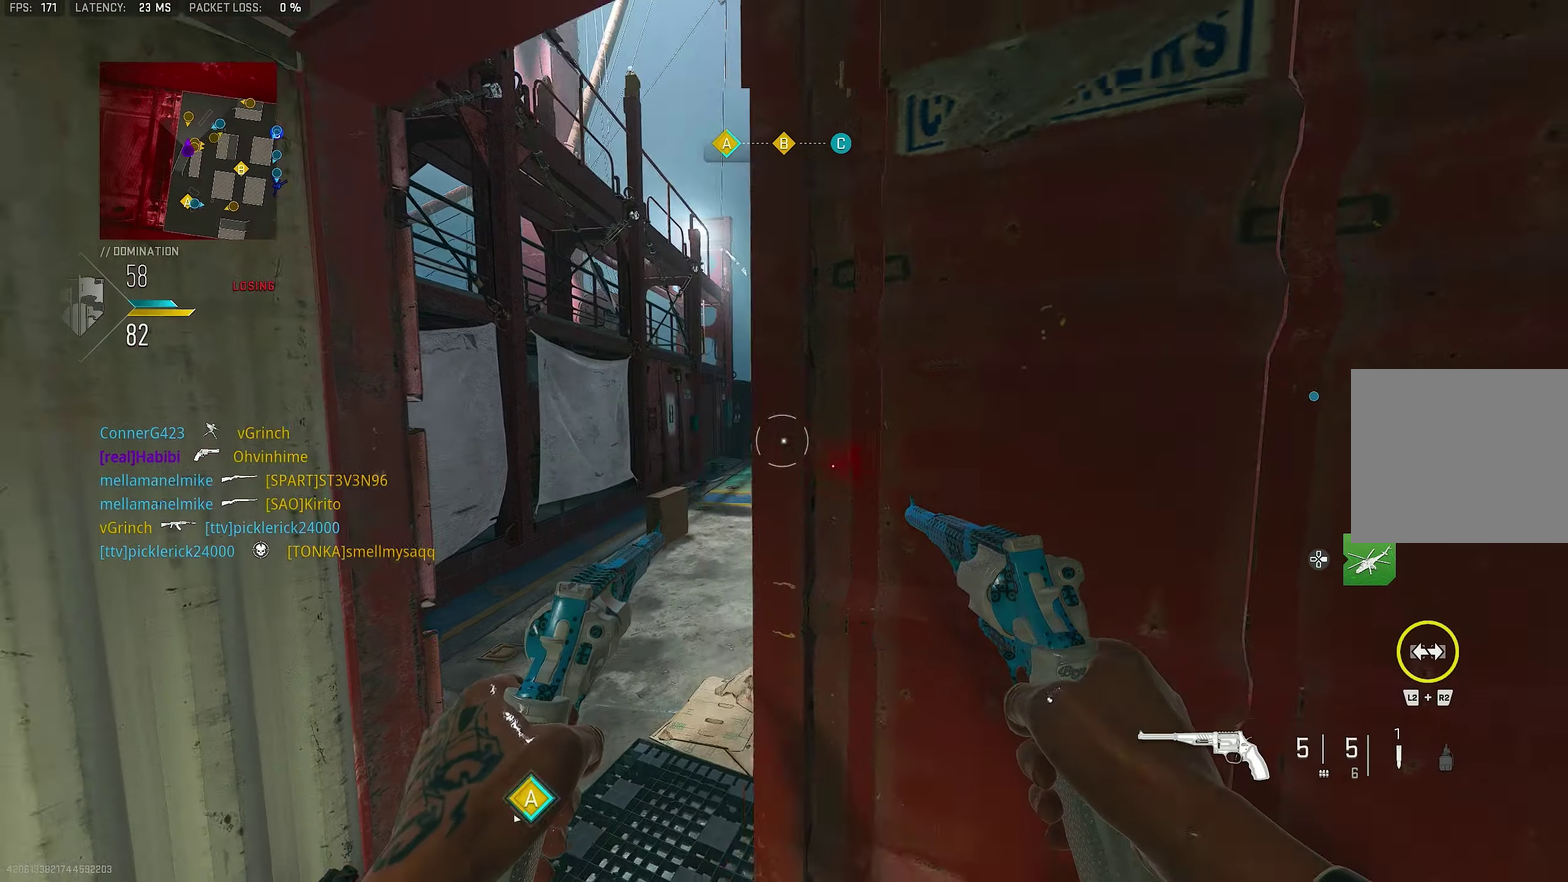
{"dt_ms": 250, "buttons": [], "left_stick": "down-left", "right_stick": "center", "events": [[234, "left_stick", "down-left"]]}
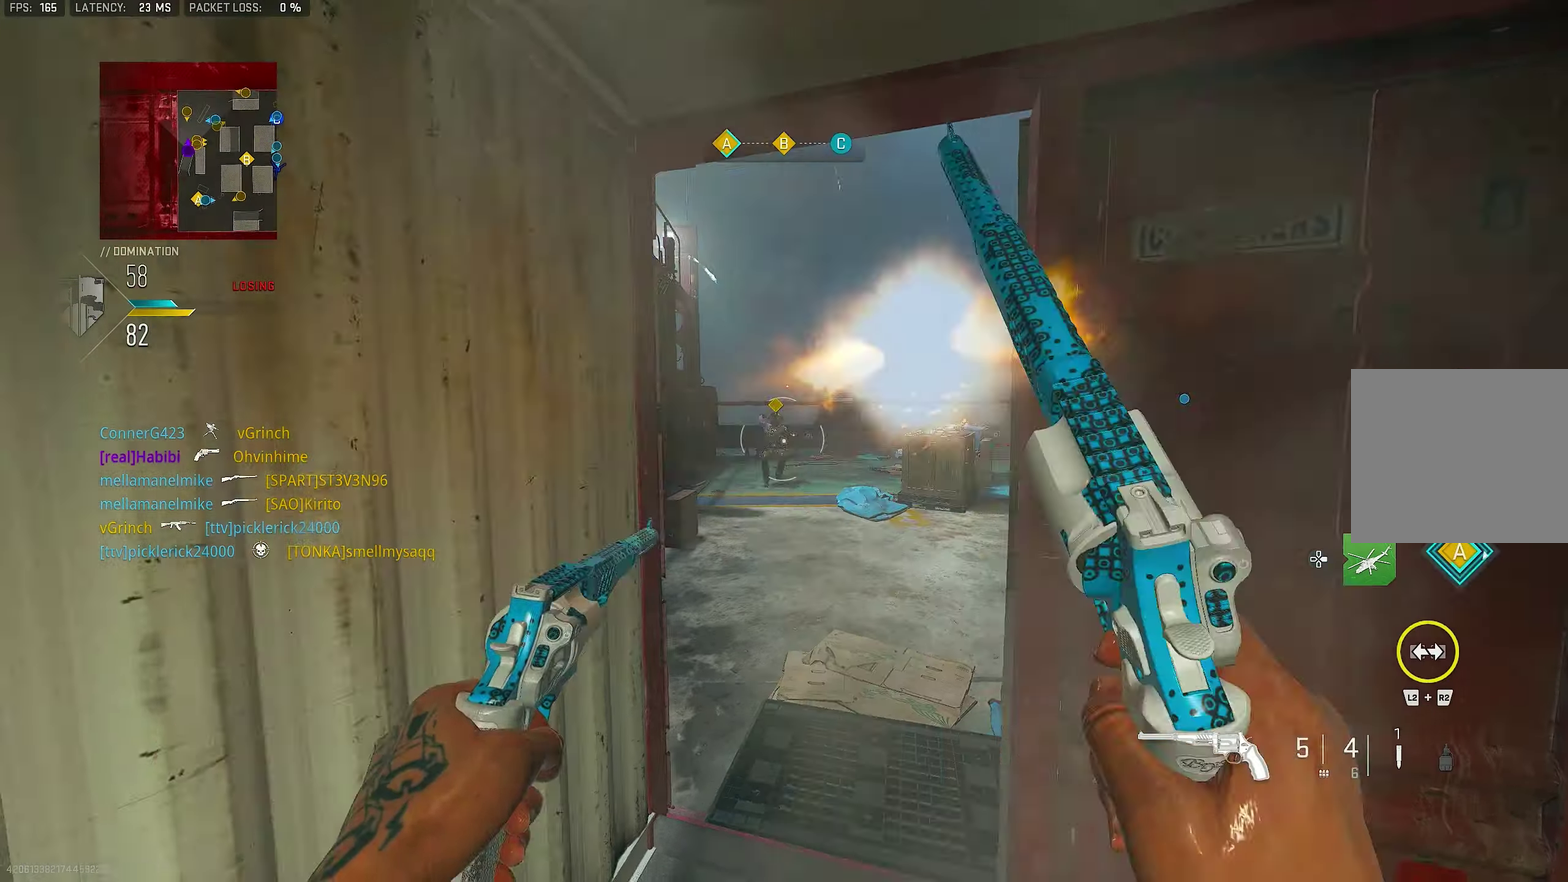
{"dt_ms": 550, "buttons": [], "left_stick": "right", "right_stick": "center"}
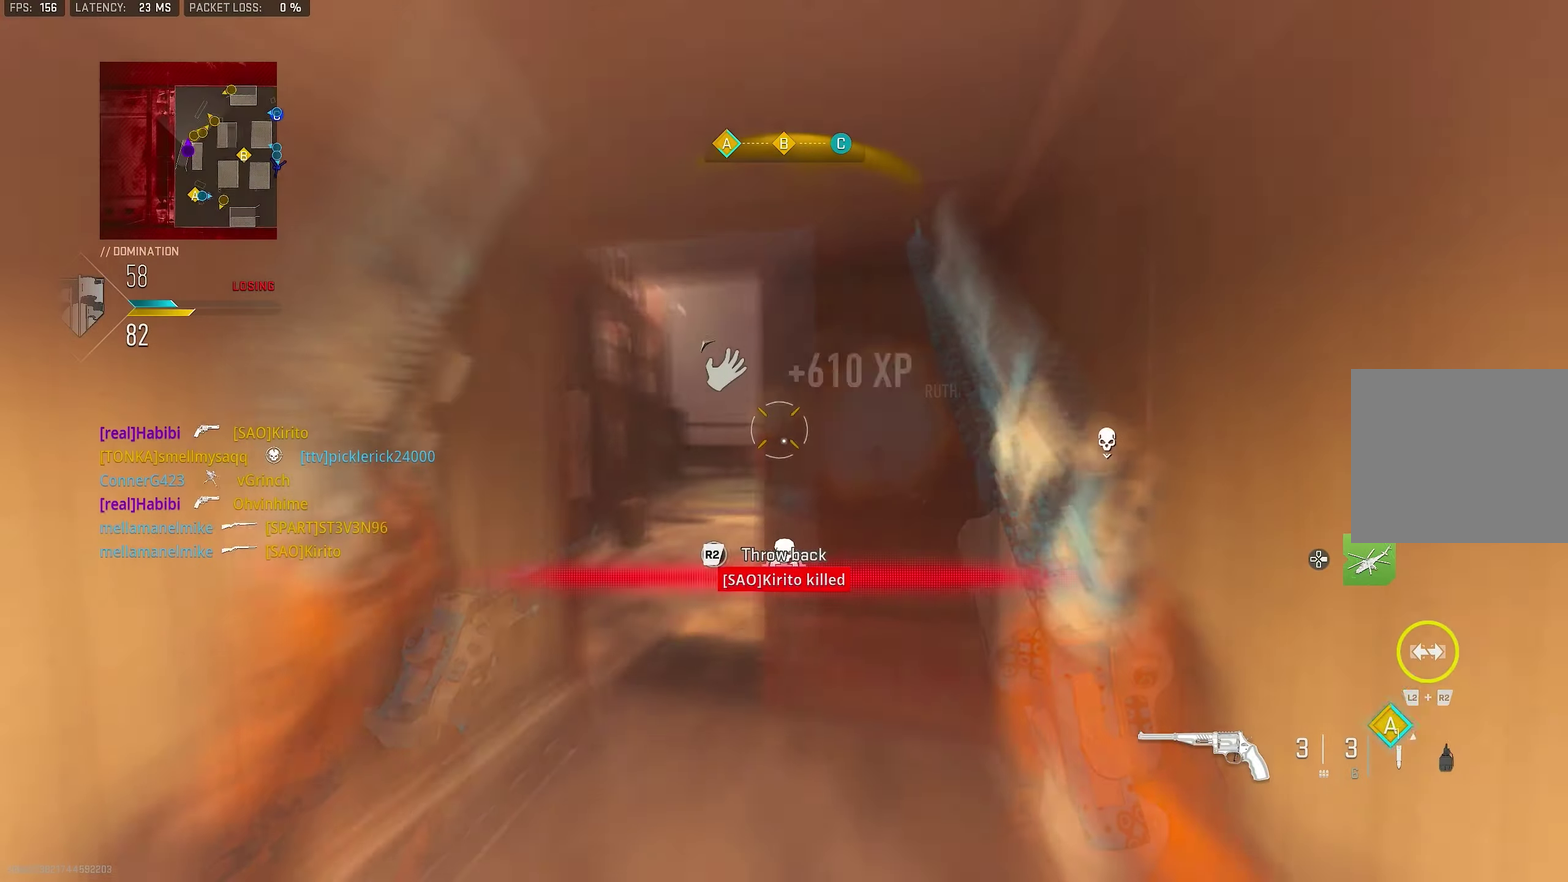
{"dt_ms": 450, "buttons": [], "left_stick": "up", "right_stick": "center"}